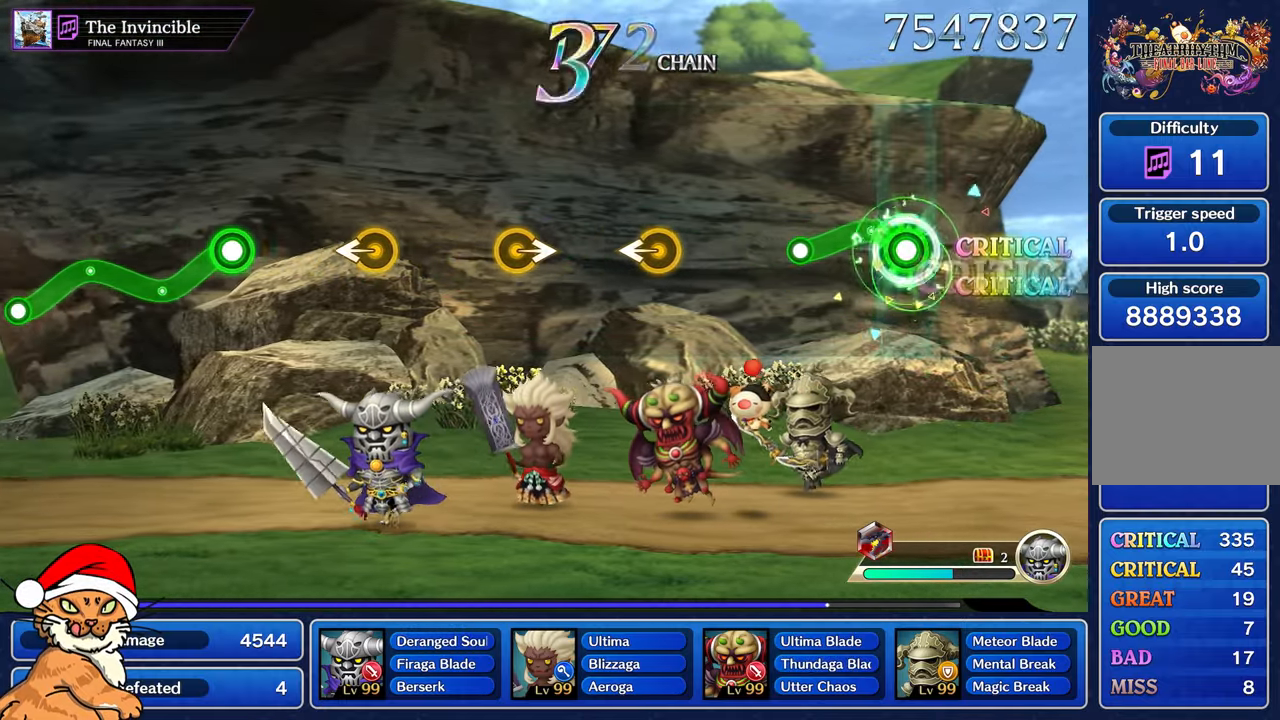
Gameplay with a controller (PlayStation layout); each line is a JSON object with the inputs held at the frame after it (dt_ms = milliseconds from this image to that frame). "events" lists button and stick changes between this image and that frame as [ms after this image, input, new state], when the widget could be followed in between. Not read: L3 R3.
{"dt_ms": 500, "buttons": [], "left_stick": "center", "right_stick": "center", "events": [[150, "left_stick", "center"], [283, "R1", "up"]]}
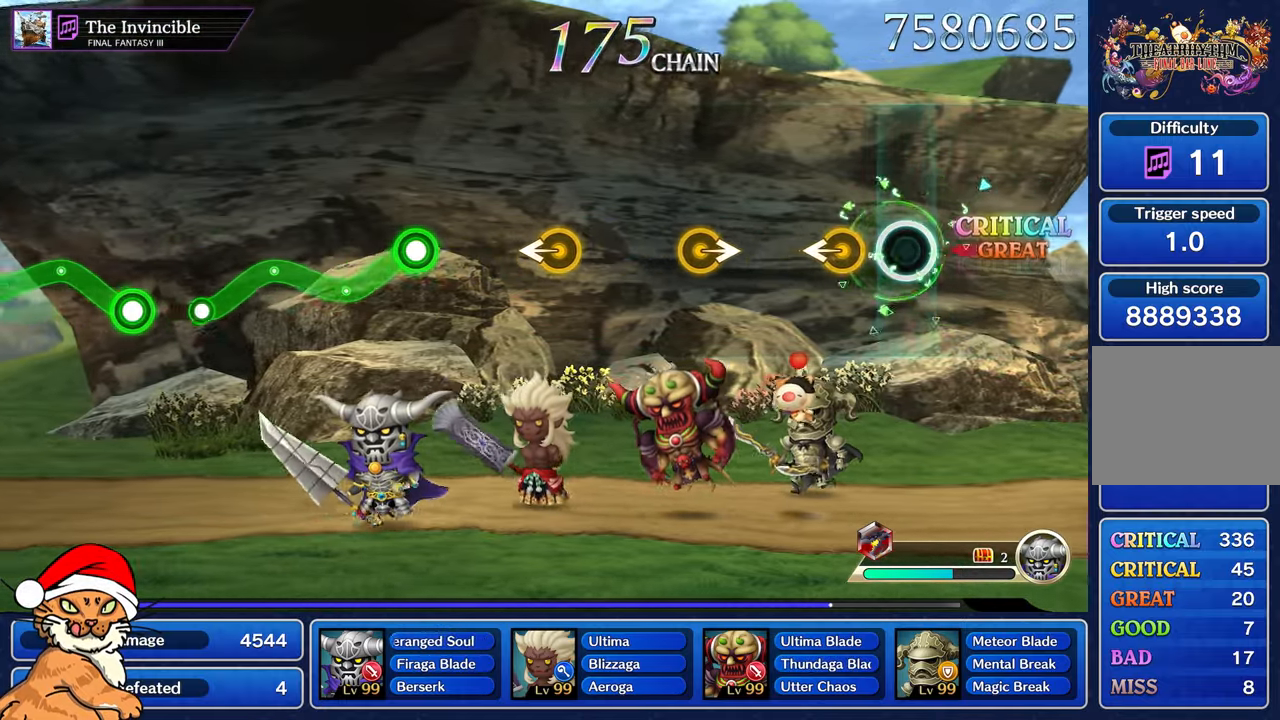
{"dt_ms": 500, "buttons": [], "left_stick": "center", "right_stick": "center", "events": [[167, "left_stick", "left"], [333, "left_stick", "center"]]}
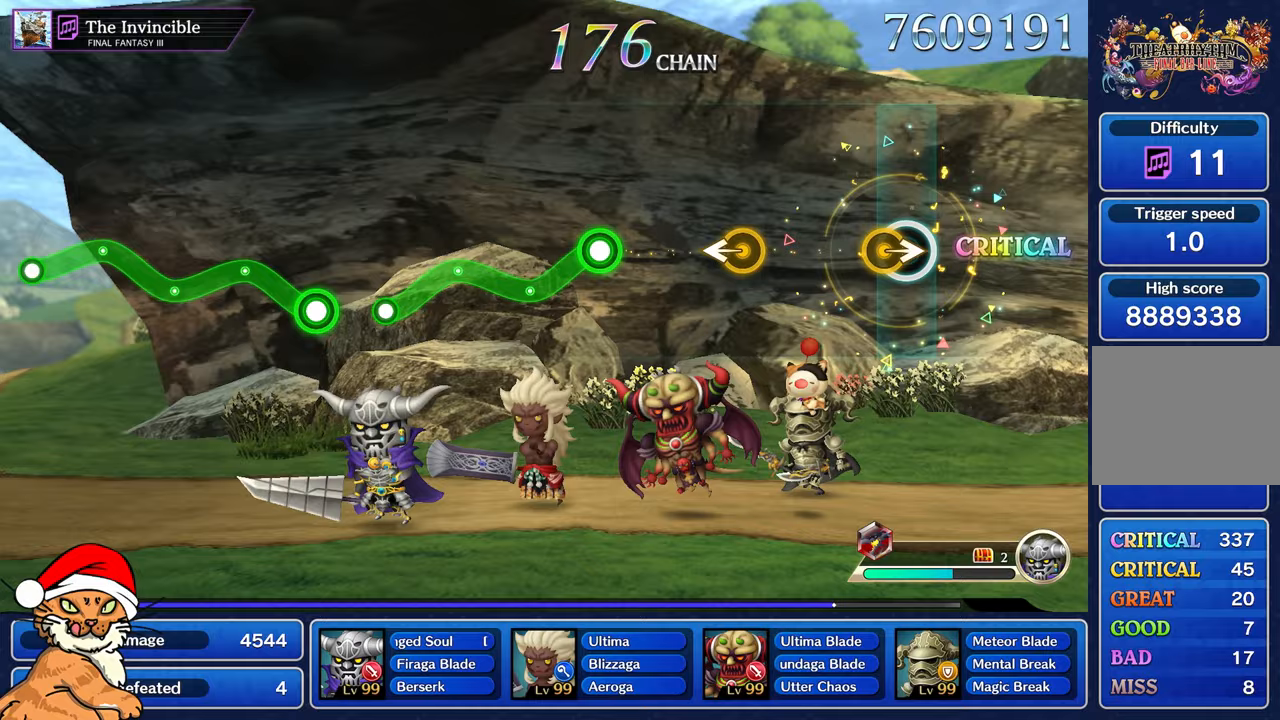
{"dt_ms": 500, "buttons": [], "left_stick": "left", "right_stick": "center", "events": [[450, "left_stick", "left"]]}
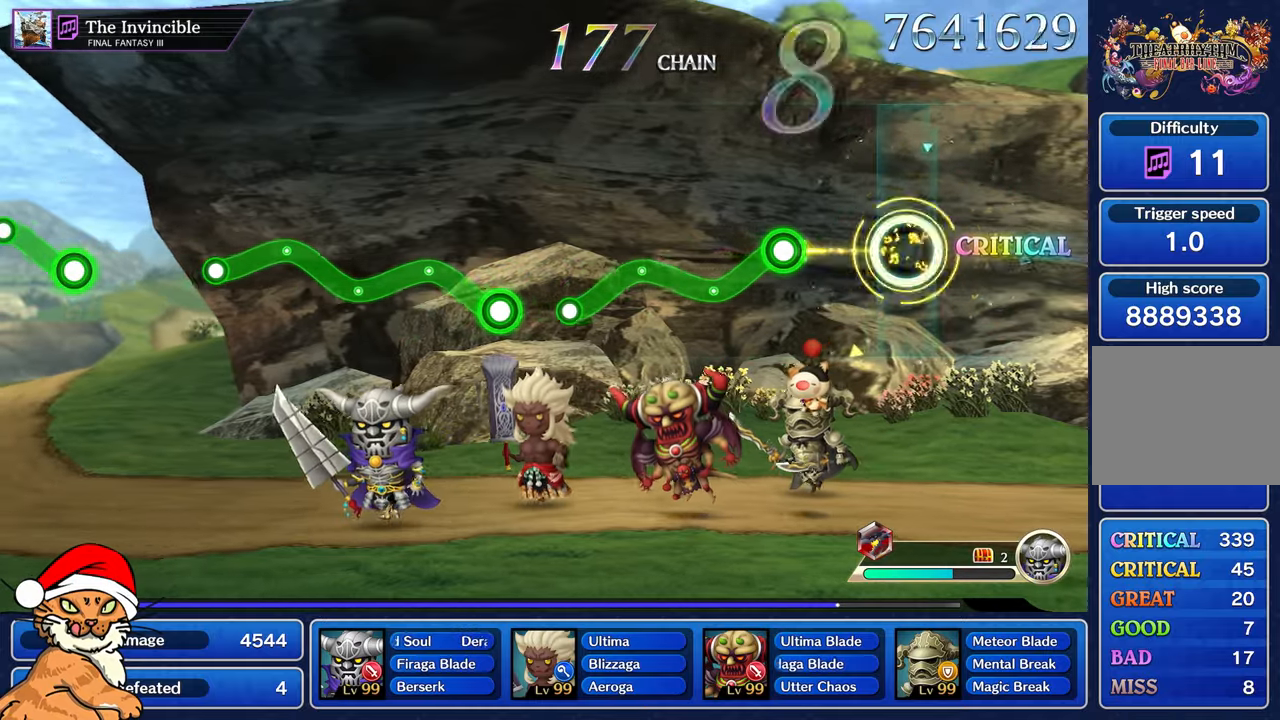
{"dt_ms": 1000, "buttons": [], "left_stick": "center", "right_stick": "center"}
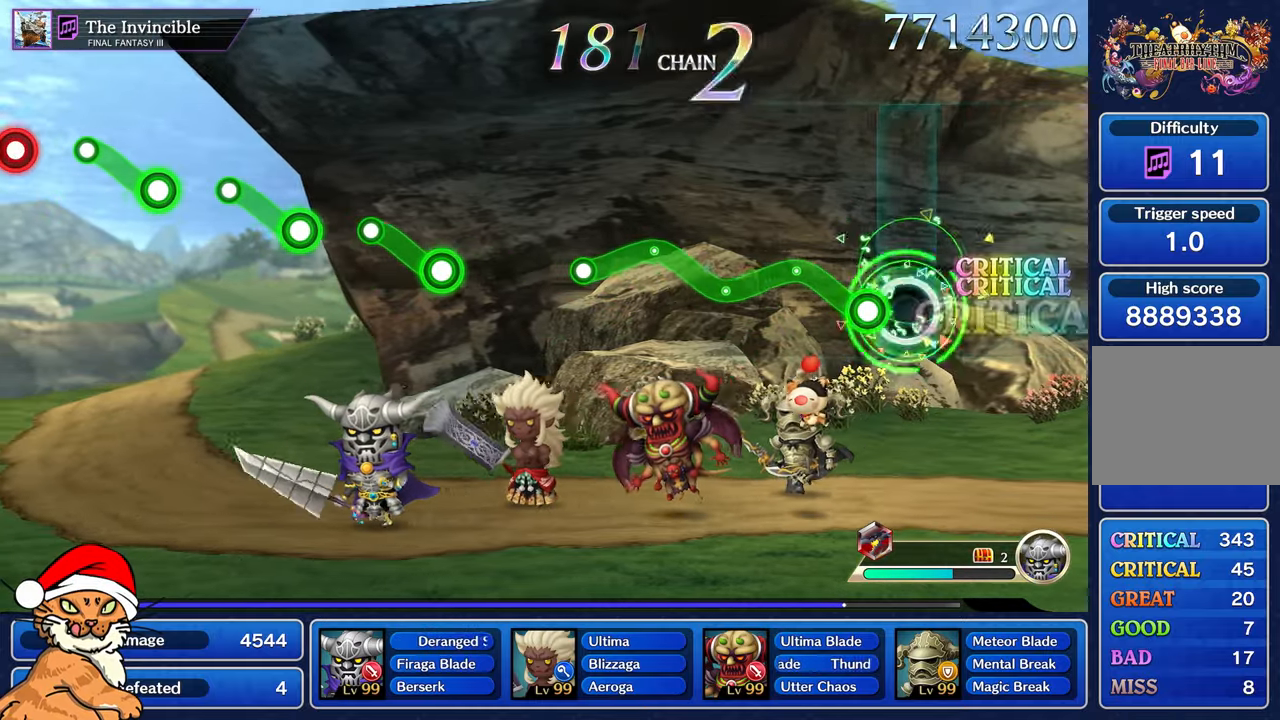
{"dt_ms": 500, "buttons": ["R1"], "left_stick": "center", "right_stick": "center", "events": [[150, "left_stick", "up"], [167, "R1", "down"], [400, "left_stick", "center"]]}
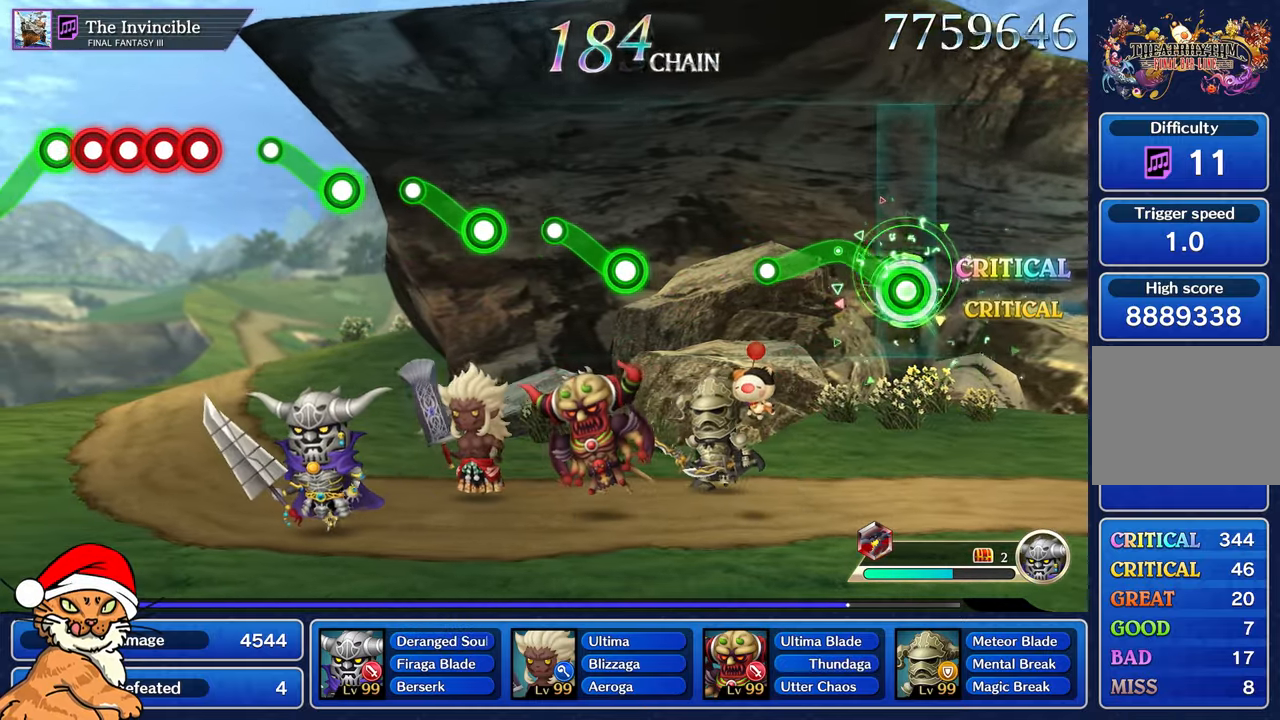
{"dt_ms": 500, "buttons": [], "left_stick": "center", "right_stick": "center", "events": [[100, "left_stick", "up-left"], [300, "left_stick", "center"], [417, "R1", "up"]]}
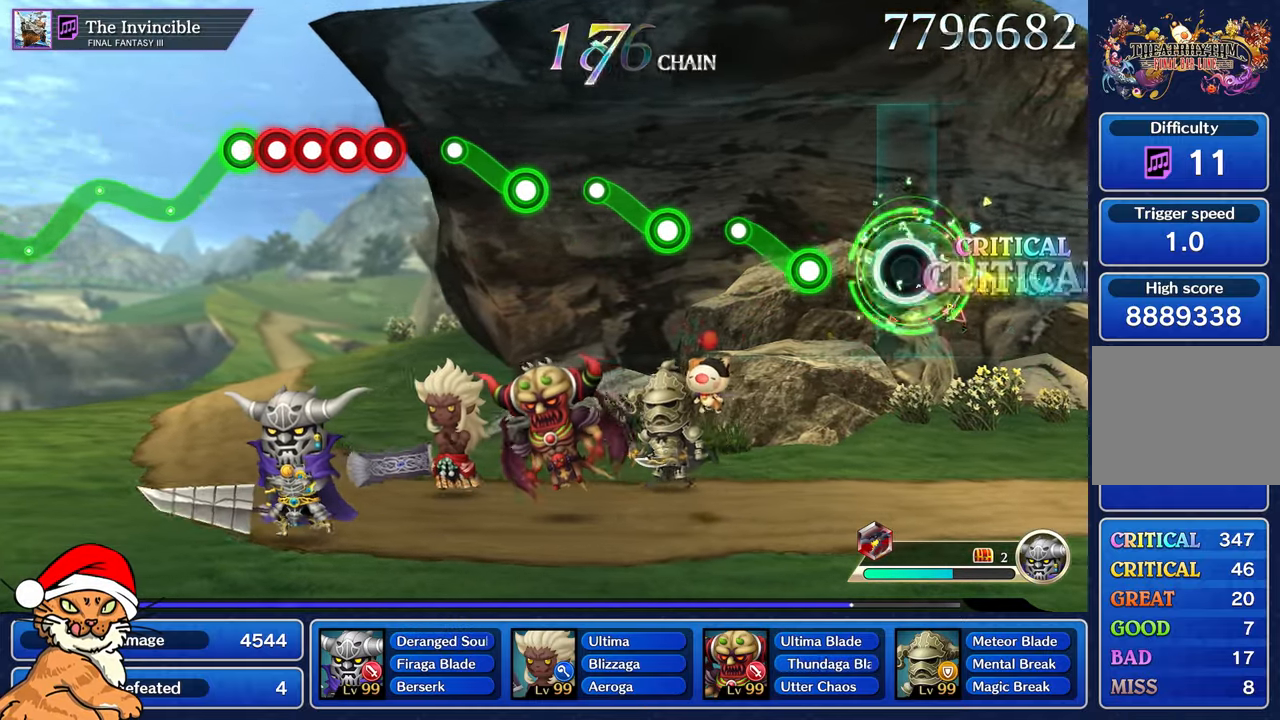
{"dt_ms": 500, "buttons": [], "left_stick": "center", "right_stick": "center", "events": [[267, "left_stick", "up-left"], [283, "R1", "down"], [483, "R1", "up"], [483, "left_stick", "center"]]}
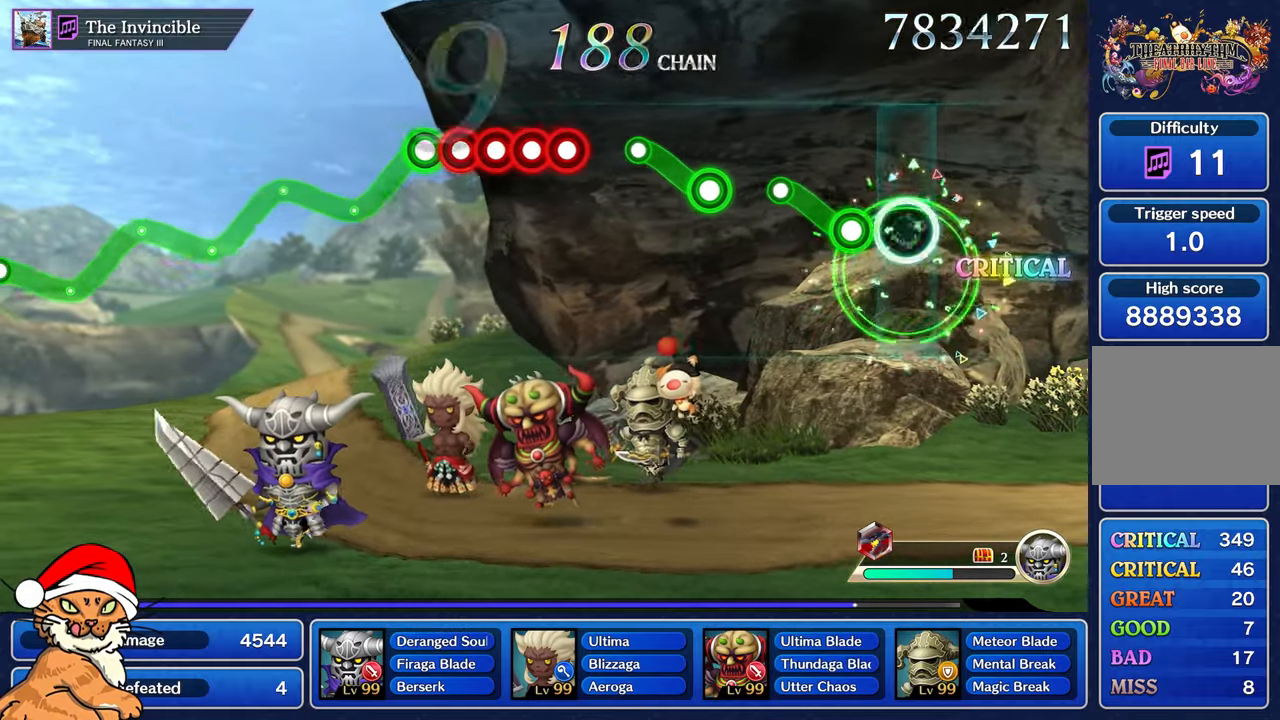
{"dt_ms": 500, "buttons": [], "left_stick": "center", "right_stick": "center", "events": [[183, "R1", "down"], [183, "left_stick", "up-left"], [367, "R1", "up"], [367, "left_stick", "center"]]}